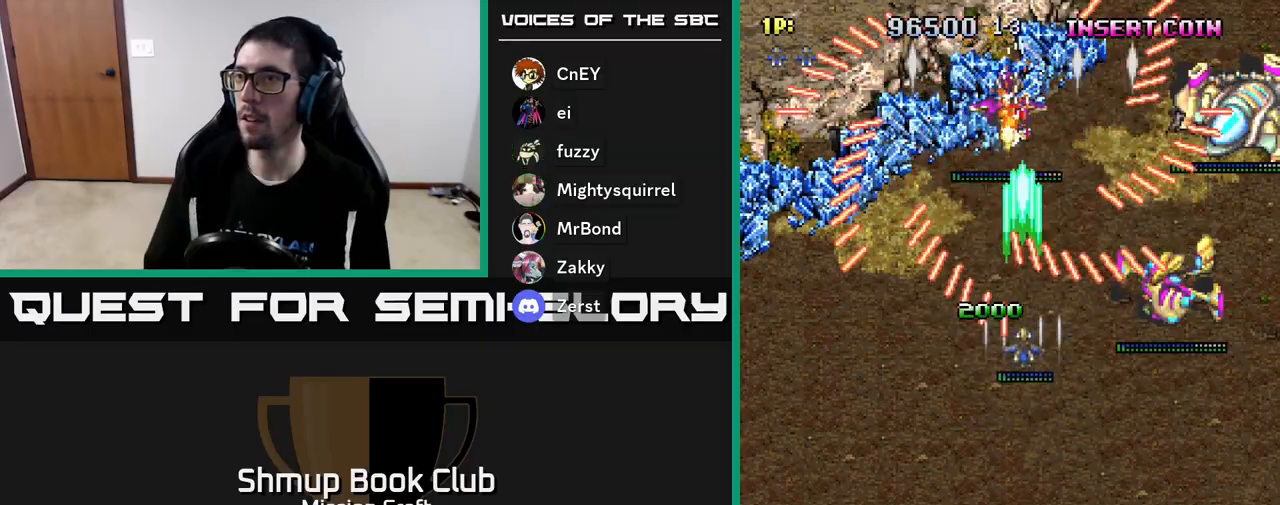
Gameplay with a controller (Xbox layout); each line is a JSON object with the inputs held at the frame after it. "events" lists button and stick changes between this image and that frame as [ms after this image, input, new state], when the widget could be followed in between. Not read: right_stick.
{"buttons": ["R2", "DPAD_DOWN"], "left_stick": "center", "events": [[333, "DPAD_RIGHT", "down"], [467, "DPAD_RIGHT", "up"]]}
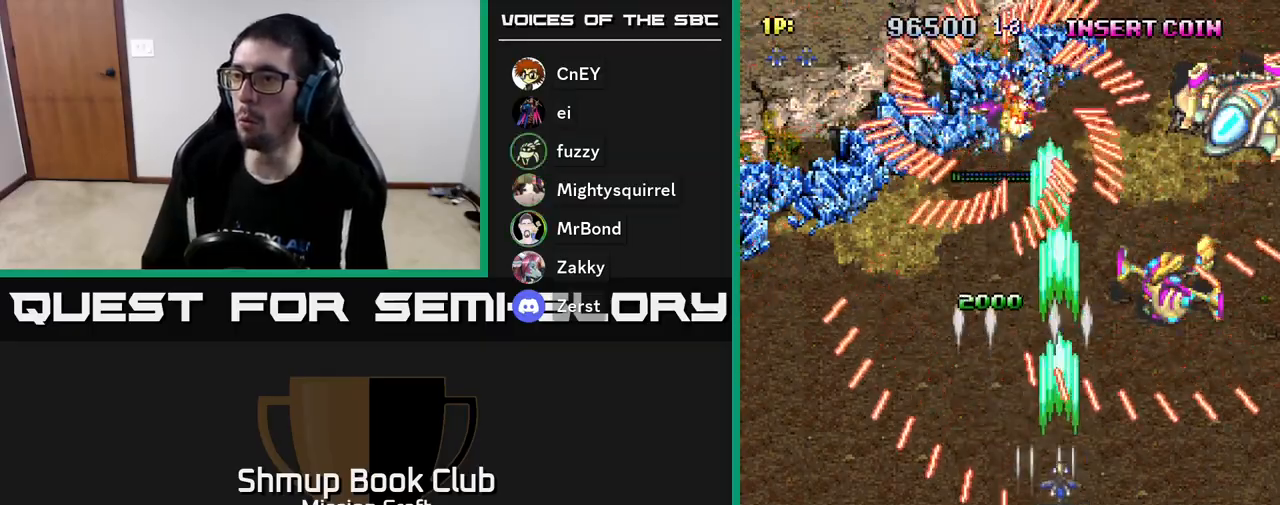
{"buttons": ["R2", "DPAD_LEFT"], "left_stick": "center", "events": [[217, "DPAD_LEFT", "down"], [383, "DPAD_DOWN", "up"]]}
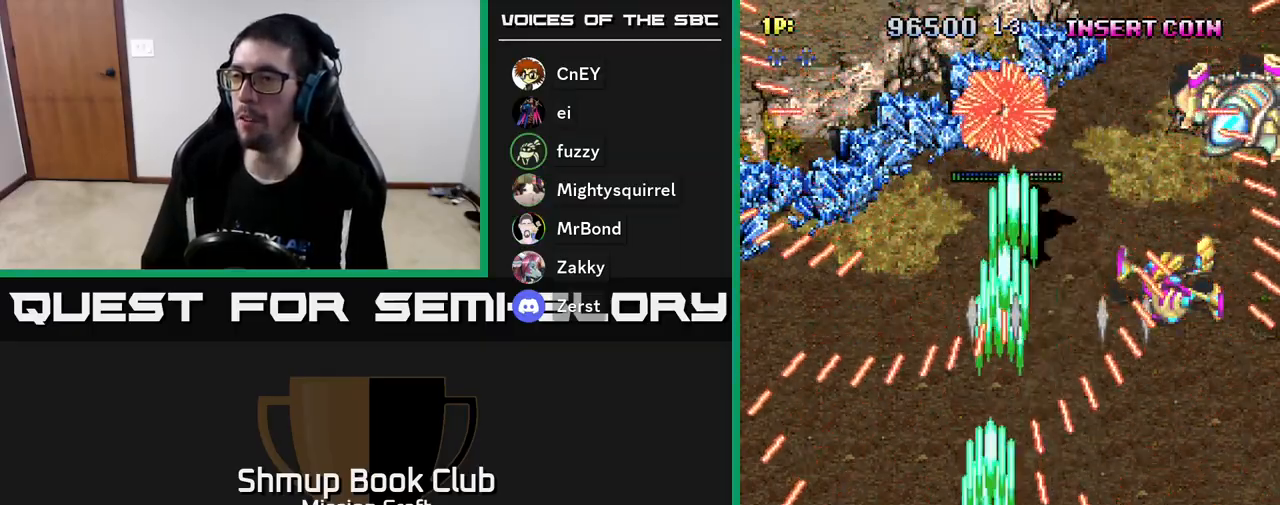
{"buttons": ["R2", "DPAD_RIGHT"], "left_stick": "center", "events": [[83, "DPAD_LEFT", "up"], [133, "DPAD_UP", "down"], [283, "DPAD_RIGHT", "down"], [367, "DPAD_UP", "up"]]}
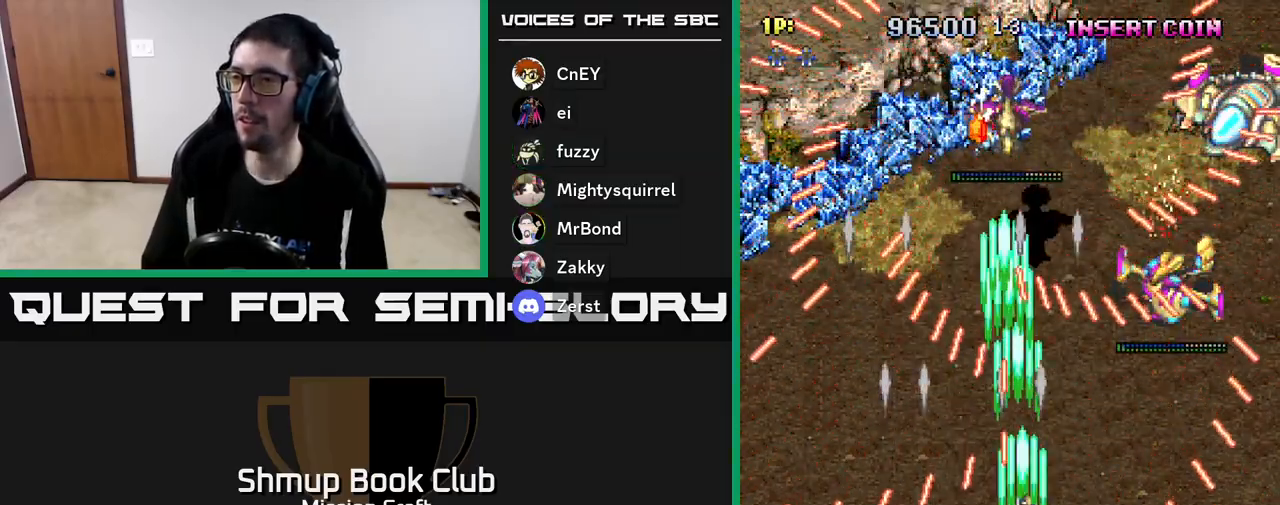
{"buttons": ["R2", "DPAD_DOWN"], "left_stick": "center", "events": [[200, "DPAD_DOWN", "down"], [500, "DPAD_RIGHT", "up"]]}
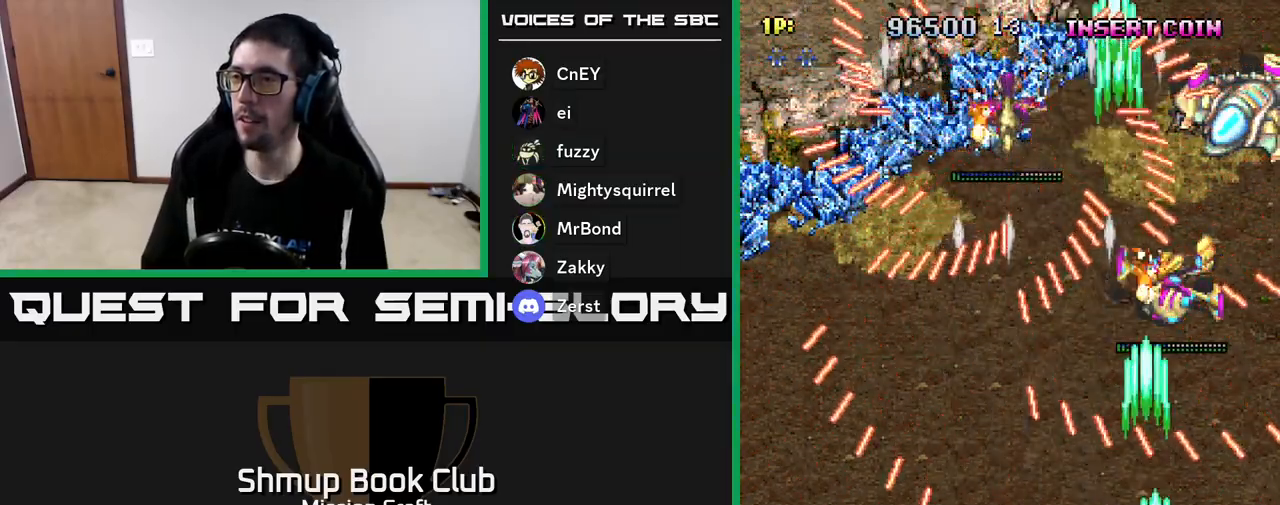
{"buttons": ["R2", "DPAD_LEFT"], "left_stick": "center", "events": [[83, "DPAD_LEFT", "down"], [233, "DPAD_DOWN", "up"]]}
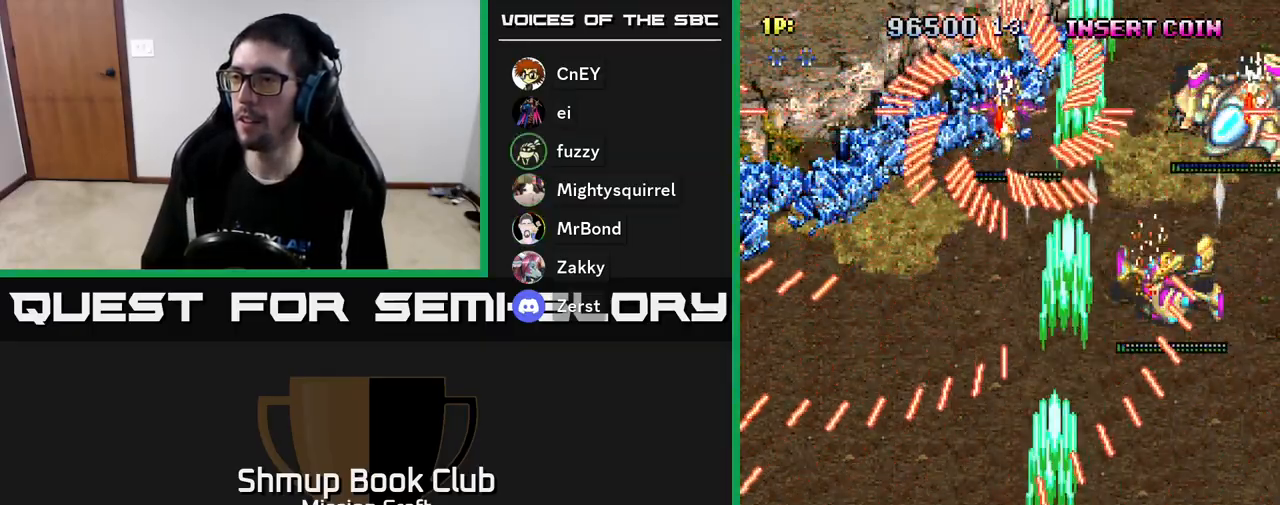
{"buttons": ["R2", "DPAD_RIGHT"], "left_stick": "center", "events": [[100, "DPAD_UP", "down"], [250, "DPAD_LEFT", "up"], [300, "DPAD_RIGHT", "down"], [333, "DPAD_UP", "up"]]}
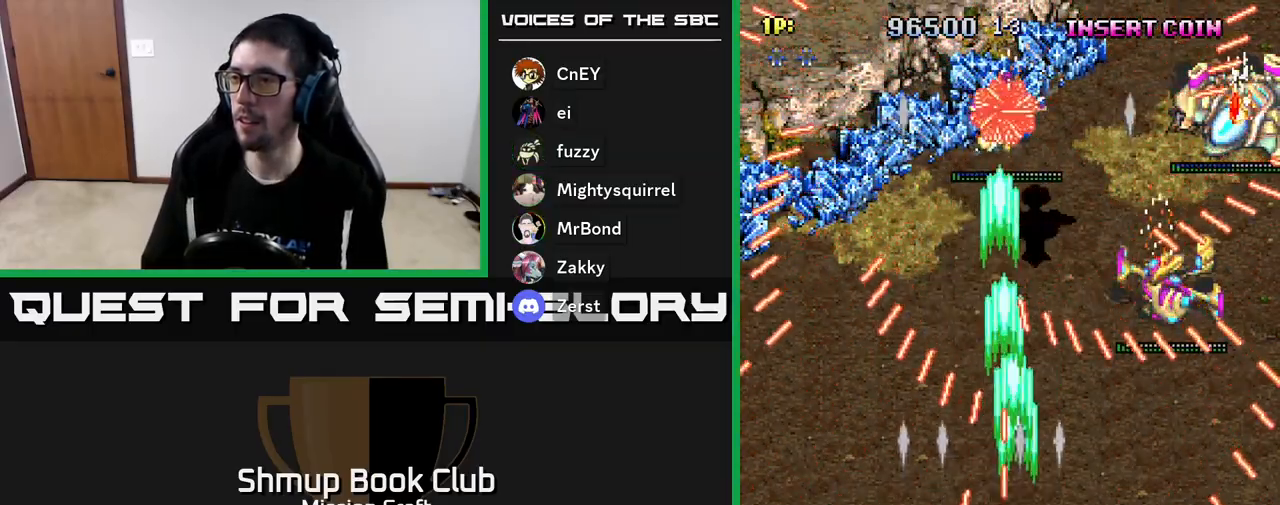
{"buttons": ["R2", "DPAD_DOWN", "DPAD_RIGHT"], "left_stick": "center", "events": [[283, "DPAD_DOWN", "down"]]}
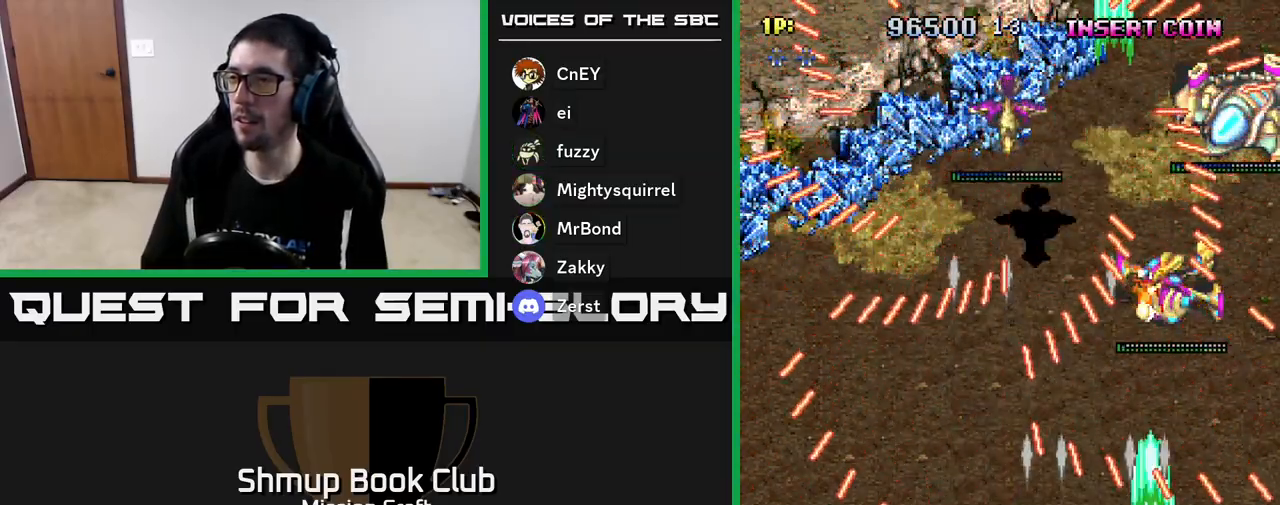
{"buttons": ["R2", "DPAD_LEFT"], "left_stick": "center", "events": [[67, "DPAD_RIGHT", "up"], [117, "DPAD_LEFT", "down"], [183, "DPAD_DOWN", "up"]]}
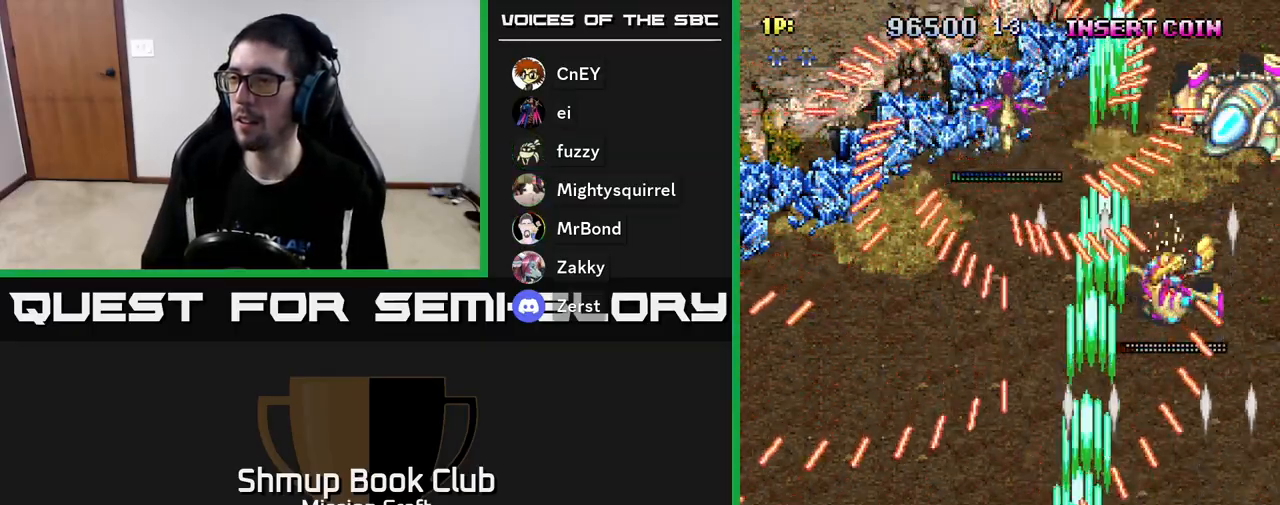
{"buttons": ["R2", "DPAD_RIGHT"], "left_stick": "center", "events": [[333, "DPAD_LEFT", "up"], [350, "DPAD_RIGHT", "down"]]}
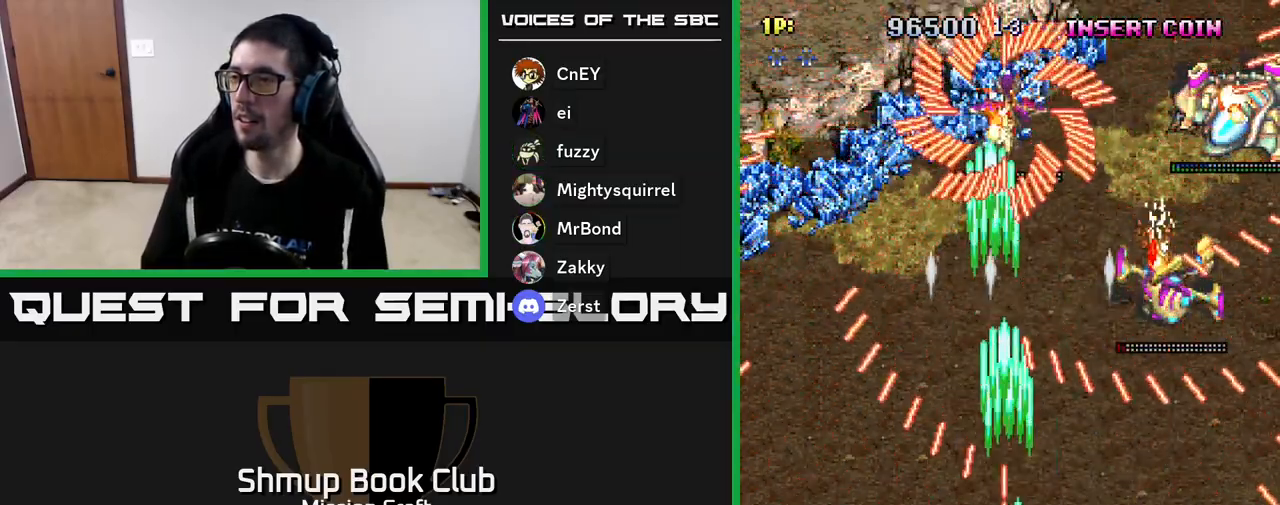
{"buttons": ["R2", "DPAD_DOWN"], "left_stick": "center", "events": [[50, "DPAD_UP", "down"], [183, "DPAD_UP", "up"], [367, "DPAD_DOWN", "down"], [450, "DPAD_RIGHT", "up"]]}
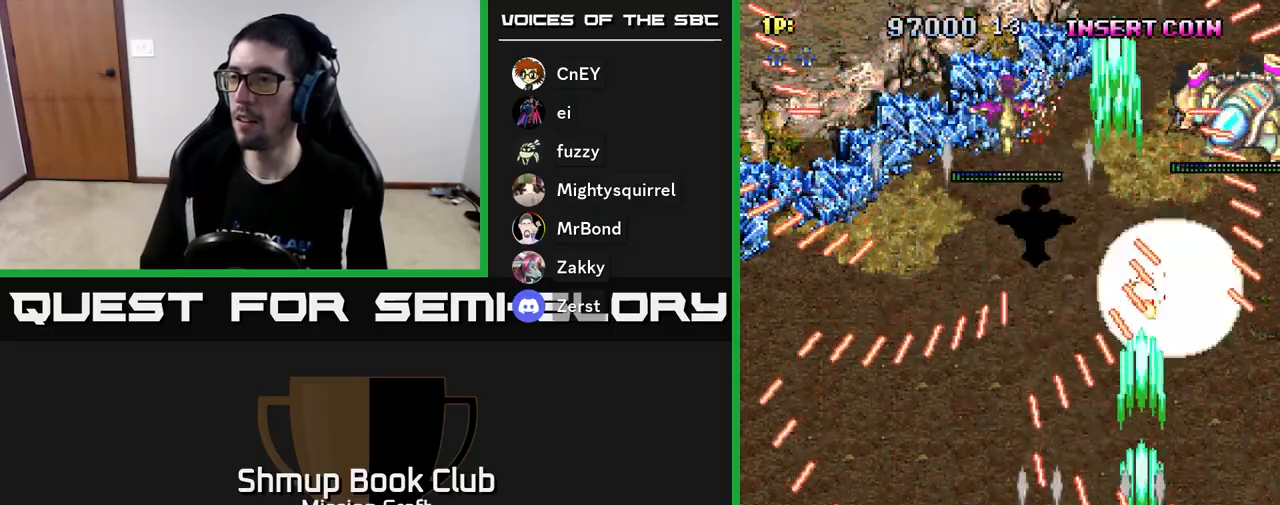
{"buttons": ["R2", "DPAD_LEFT"], "left_stick": "center", "events": [[33, "DPAD_LEFT", "down"], [83, "DPAD_DOWN", "up"]]}
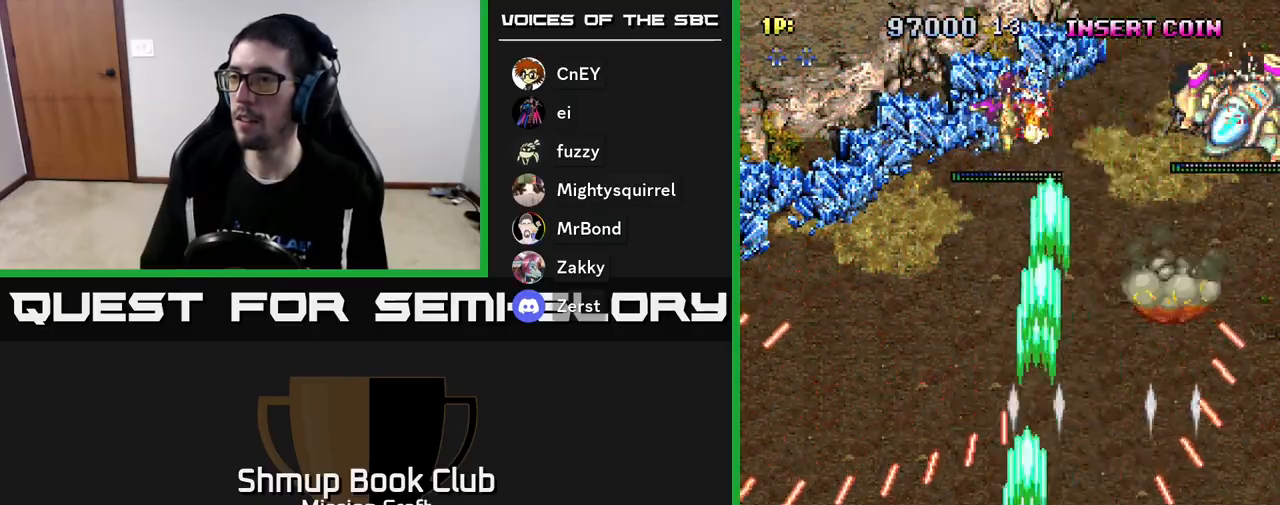
{"buttons": ["R2", "DPAD_UP", "DPAD_RIGHT"], "left_stick": "center", "events": [[50, "DPAD_UP", "down"], [100, "DPAD_LEFT", "up"], [167, "DPAD_RIGHT", "down"]]}
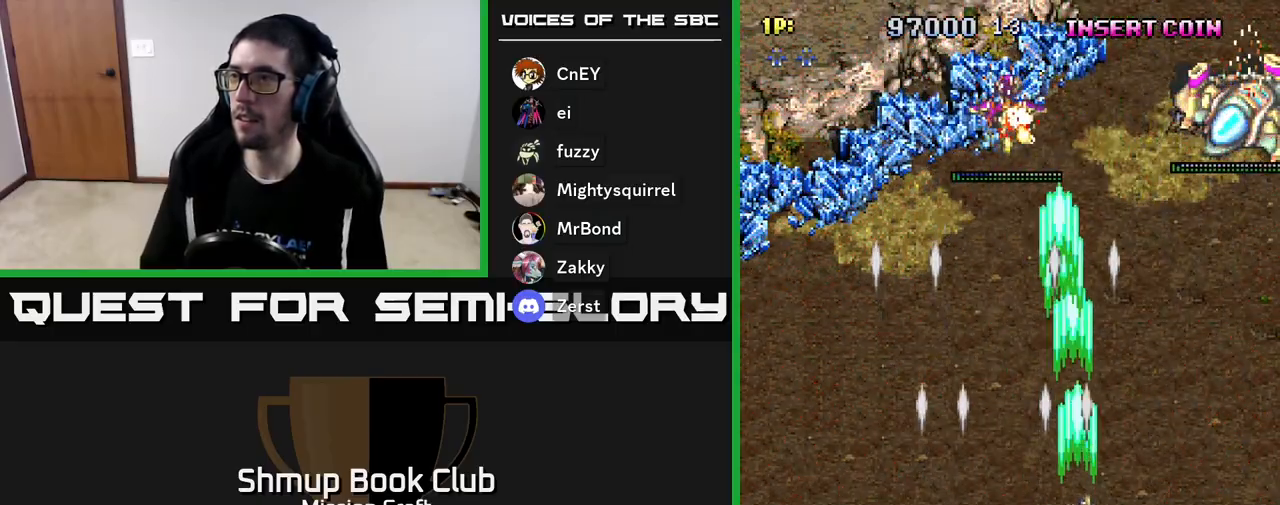
{"buttons": ["R2", "DPAD_RIGHT"], "left_stick": "center", "events": [[483, "DPAD_UP", "up"]]}
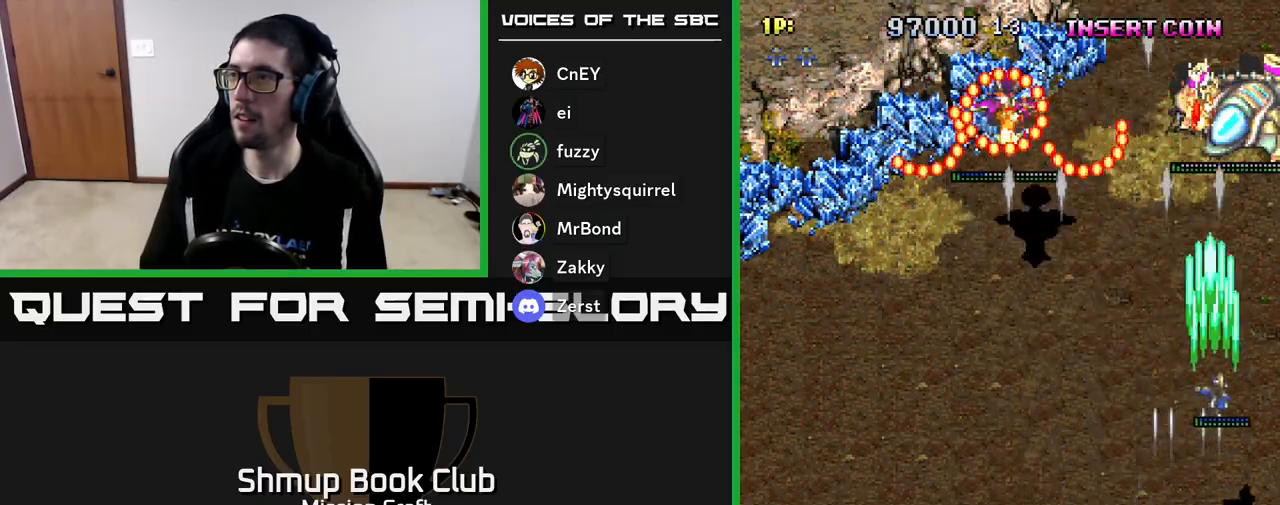
{"buttons": ["R2", "DPAD_DOWN", "DPAD_LEFT"], "left_stick": "center", "events": [[33, "DPAD_DOWN", "down"], [33, "DPAD_RIGHT", "up"], [500, "DPAD_LEFT", "down"]]}
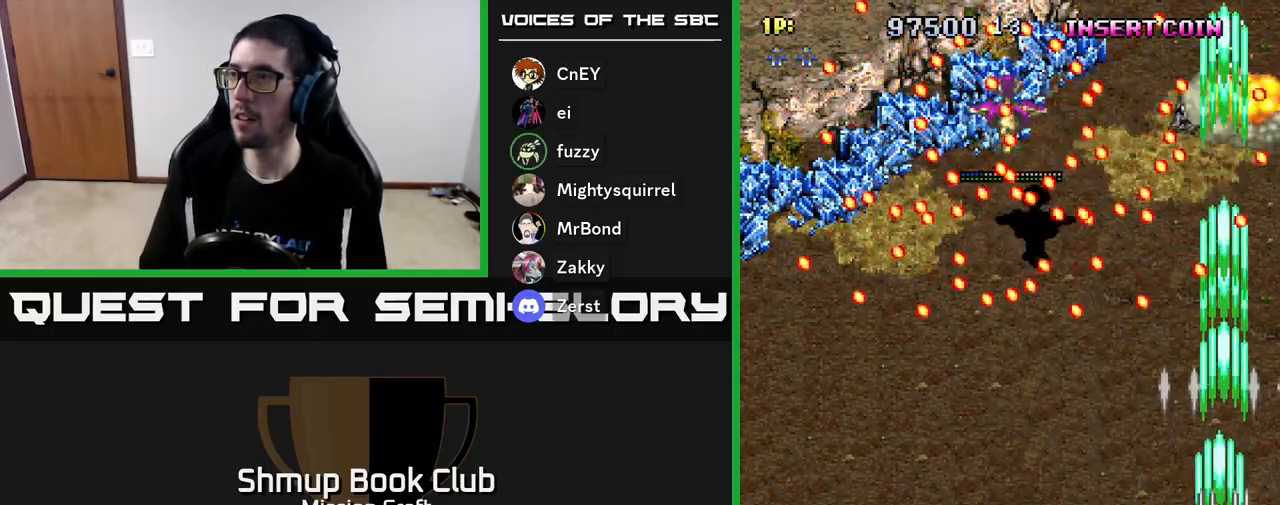
{"buttons": ["R2", "DPAD_LEFT"], "left_stick": "center", "events": [[217, "DPAD_DOWN", "up"]]}
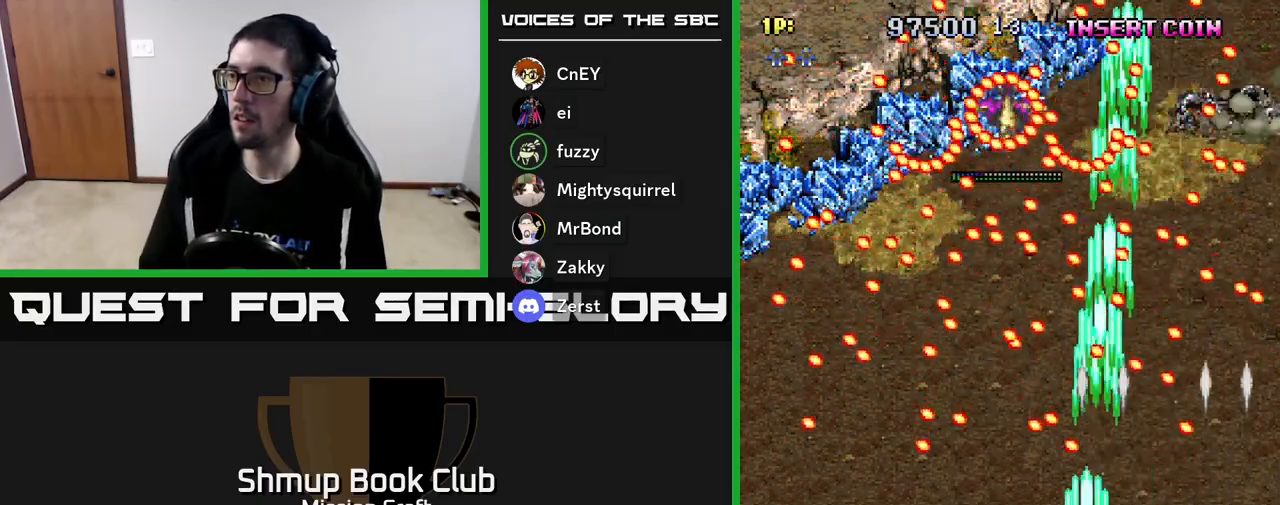
{"buttons": ["R2"], "left_stick": "center", "events": [[50, "DPAD_DOWN", "down"], [267, "DPAD_DOWN", "up"], [333, "DPAD_LEFT", "up"]]}
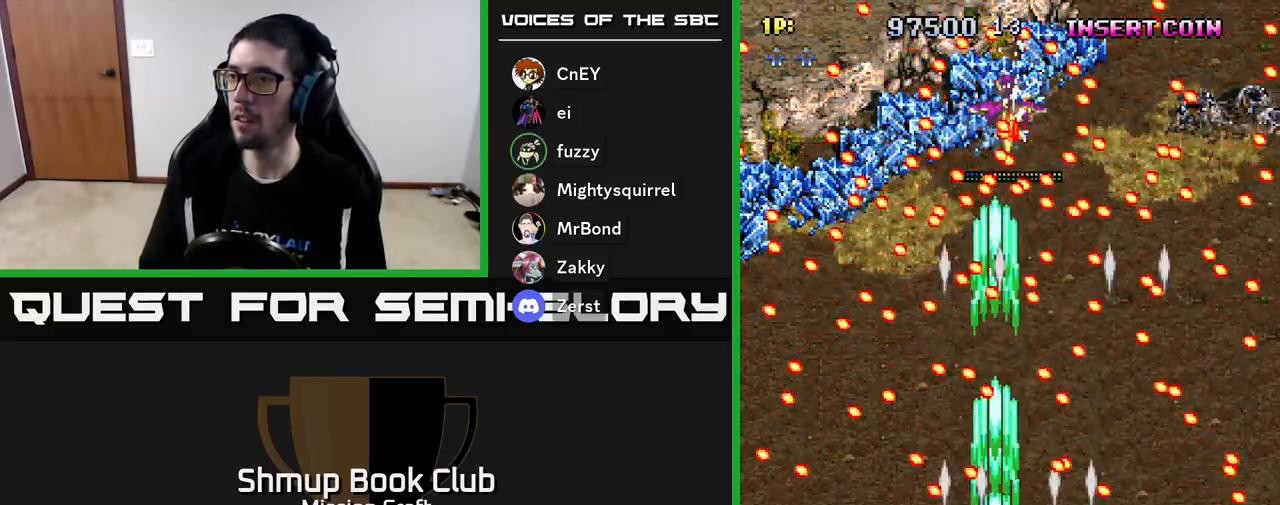
{"buttons": ["R2"], "left_stick": "center", "events": [[67, "DPAD_UP", "down"], [167, "DPAD_UP", "up"]]}
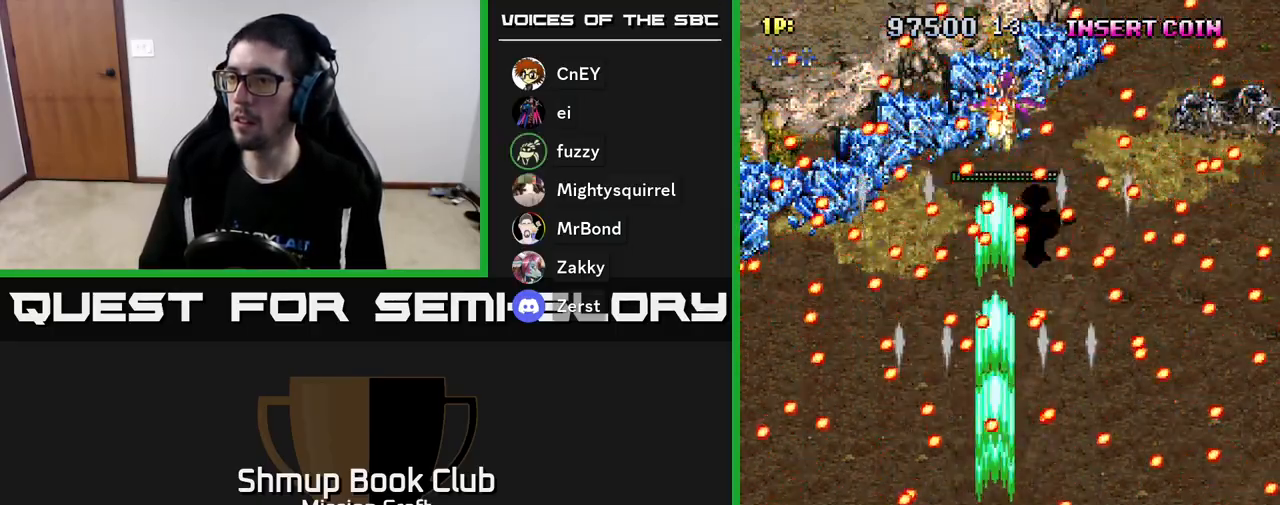
{"buttons": ["R2"], "left_stick": "center", "events": []}
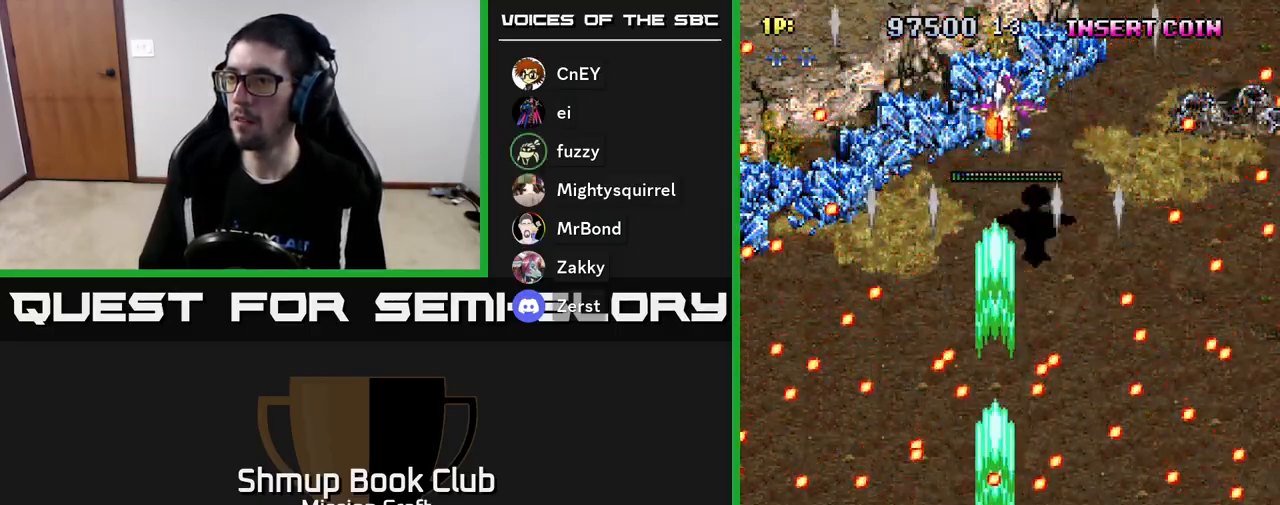
{"buttons": ["R2"], "left_stick": "center", "events": [[283, "DPAD_LEFT", "down"], [500, "DPAD_LEFT", "up"]]}
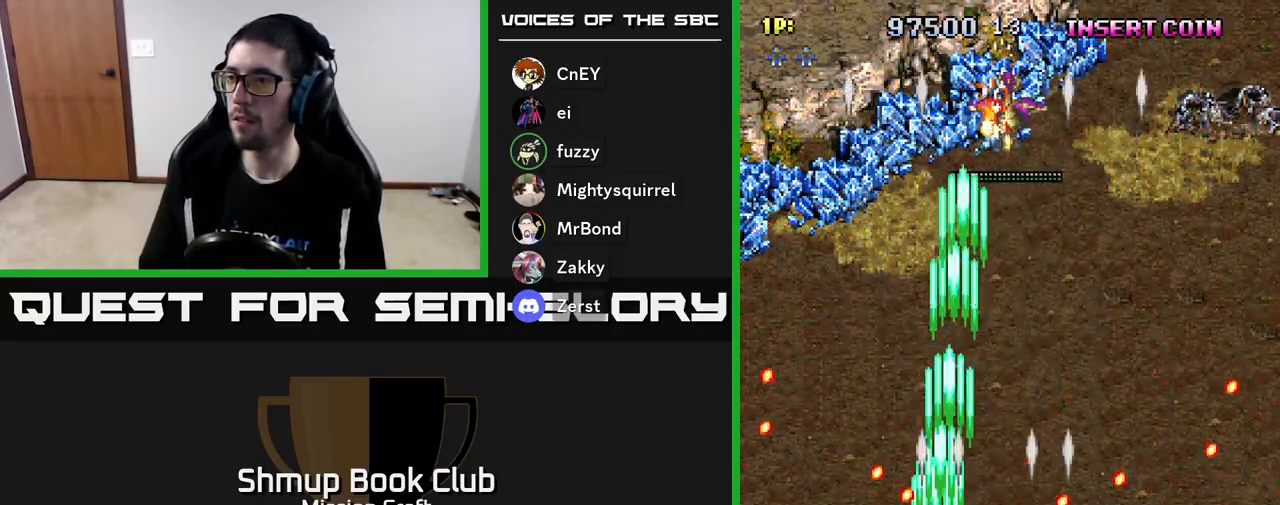
{"buttons": ["R2", "DPAD_UP"], "left_stick": "center", "events": [[50, "DPAD_UP", "down"], [267, "DPAD_RIGHT", "down"], [500, "DPAD_RIGHT", "up"]]}
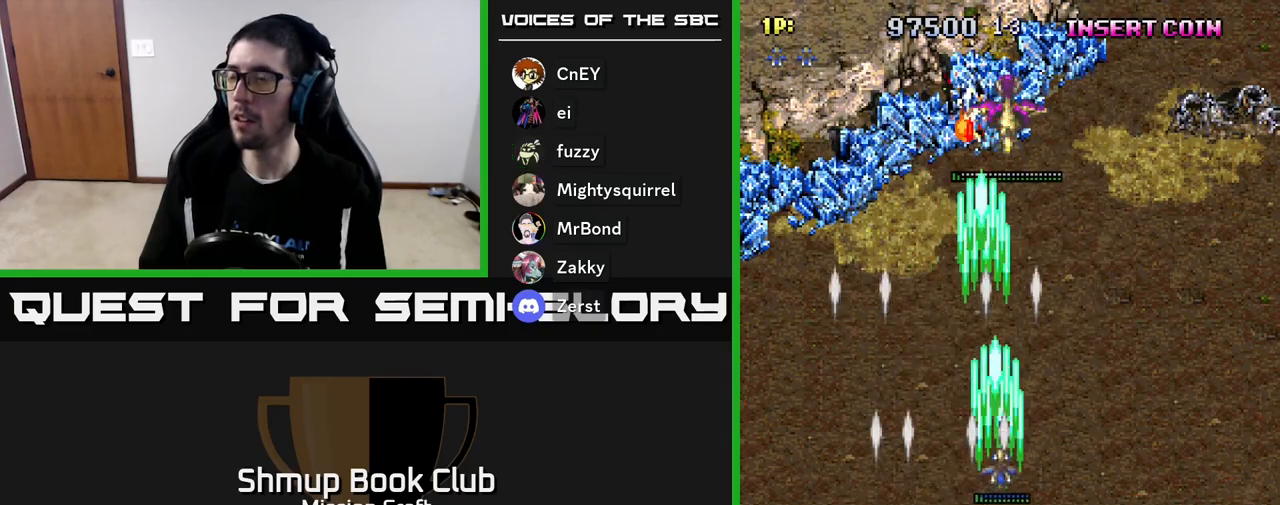
{"buttons": ["R2", "DPAD_DOWN"], "left_stick": "center", "events": [[200, "DPAD_UP", "up"], [483, "DPAD_DOWN", "down"]]}
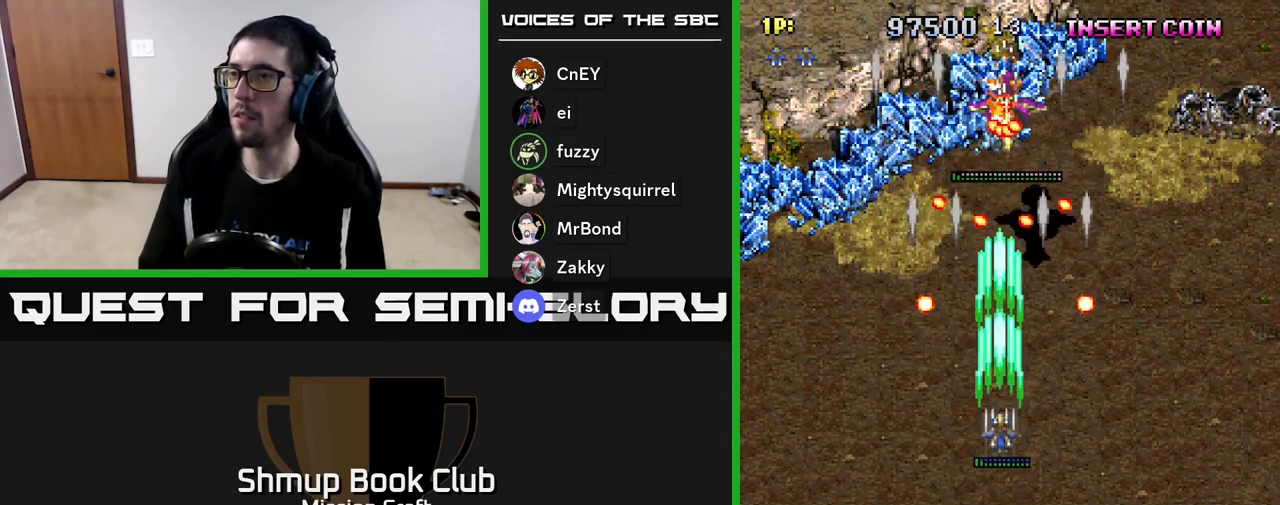
{"buttons": ["R2", "DPAD_UP"], "left_stick": "center", "events": [[267, "DPAD_DOWN", "up"], [467, "DPAD_UP", "down"]]}
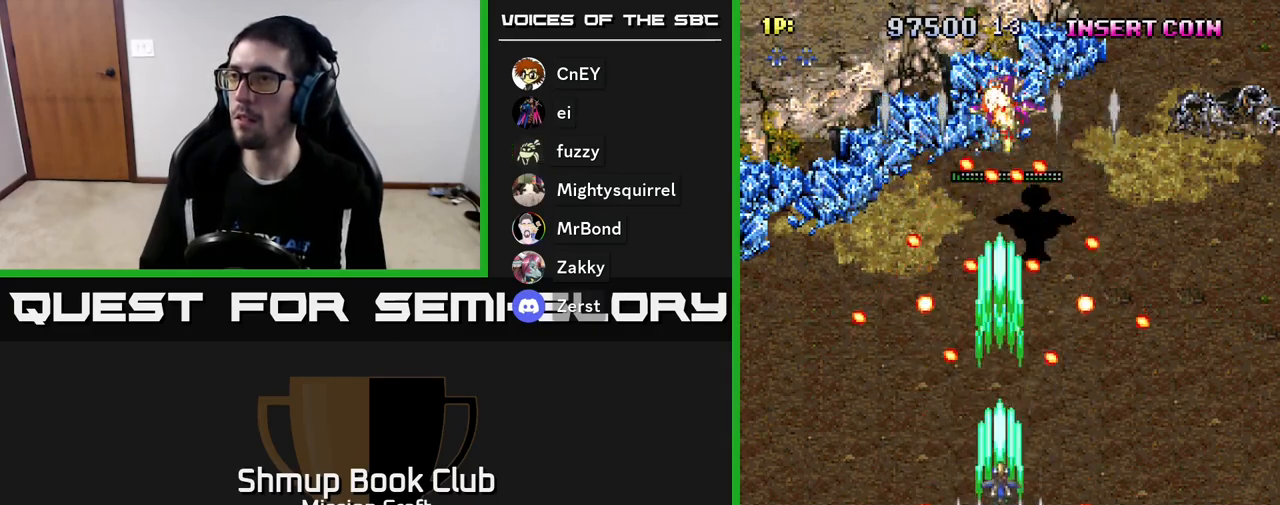
{"buttons": ["R2"], "left_stick": "center", "events": [[100, "DPAD_UP", "up"], [217, "DPAD_UP", "down"], [483, "DPAD_UP", "up"]]}
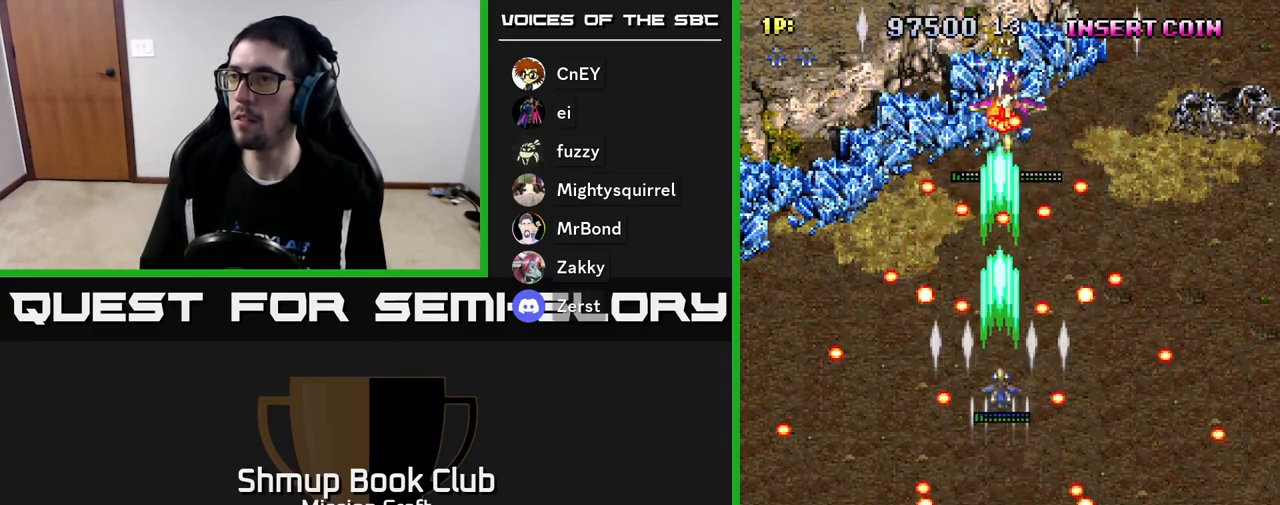
{"buttons": ["R2", "DPAD_DOWN"], "left_stick": "center", "events": [[367, "DPAD_DOWN", "down"]]}
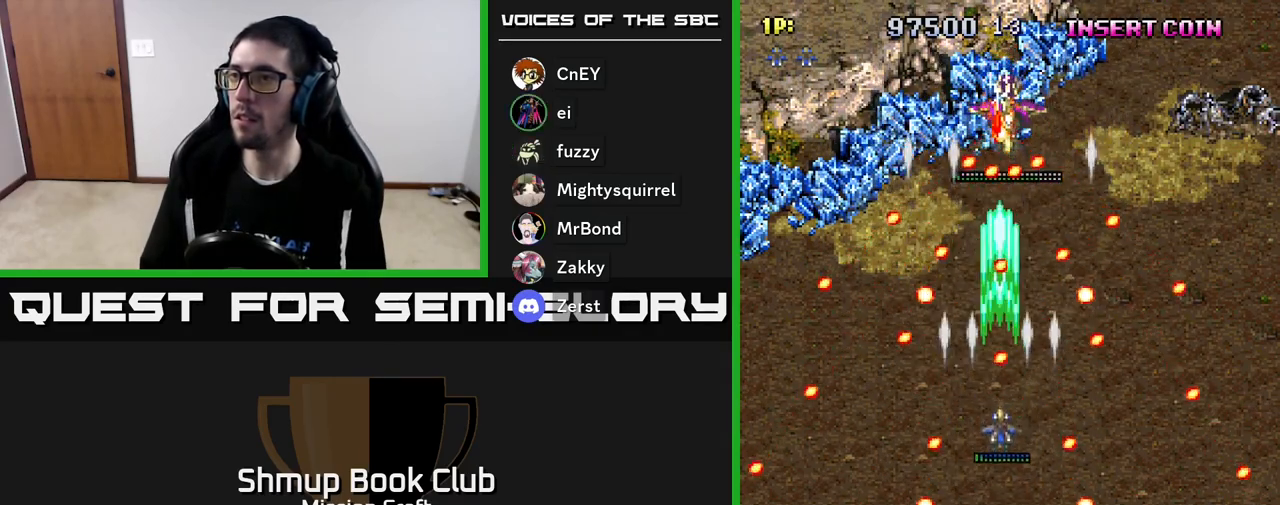
{"buttons": ["R2"], "left_stick": "center", "events": [[233, "DPAD_DOWN", "up"], [300, "DPAD_LEFT", "down"], [383, "DPAD_LEFT", "up"]]}
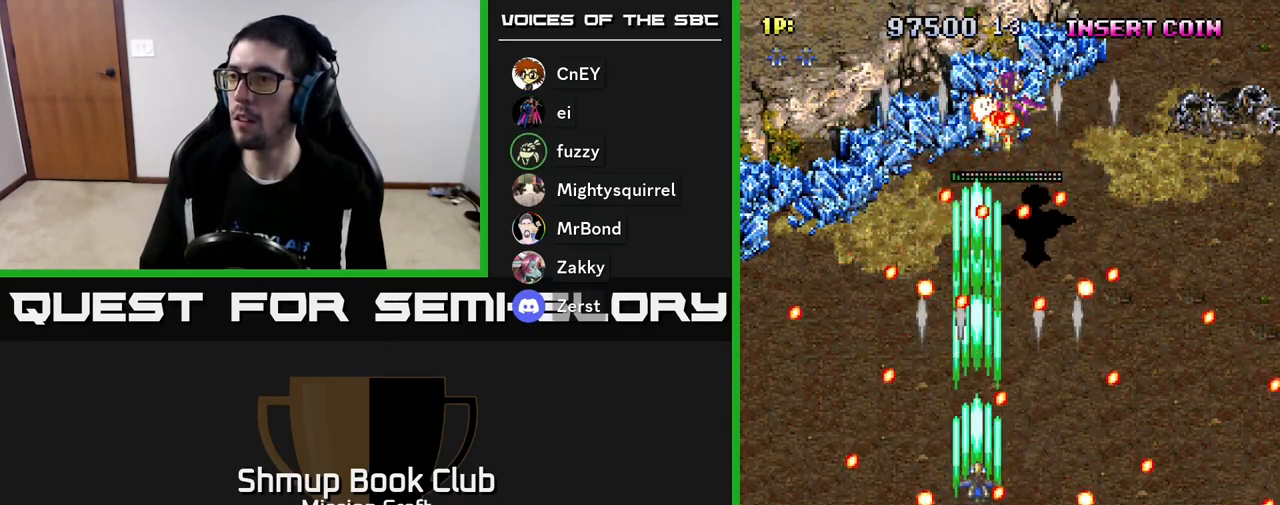
{"buttons": ["R2"], "left_stick": "center", "events": []}
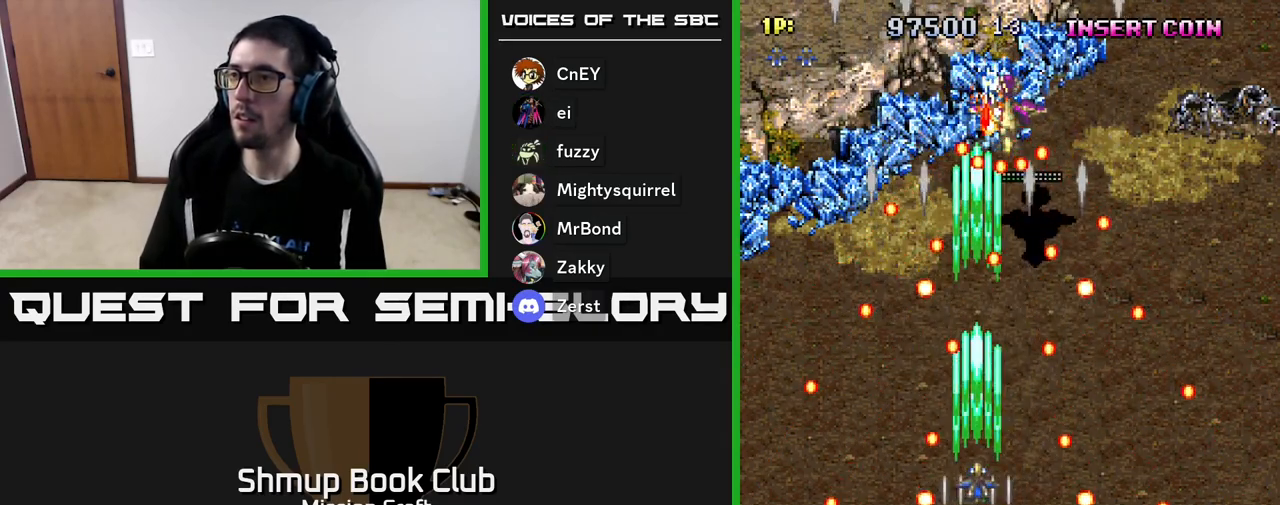
{"buttons": ["R2"], "left_stick": "center", "events": [[83, "DPAD_RIGHT", "down"], [200, "DPAD_RIGHT", "up"]]}
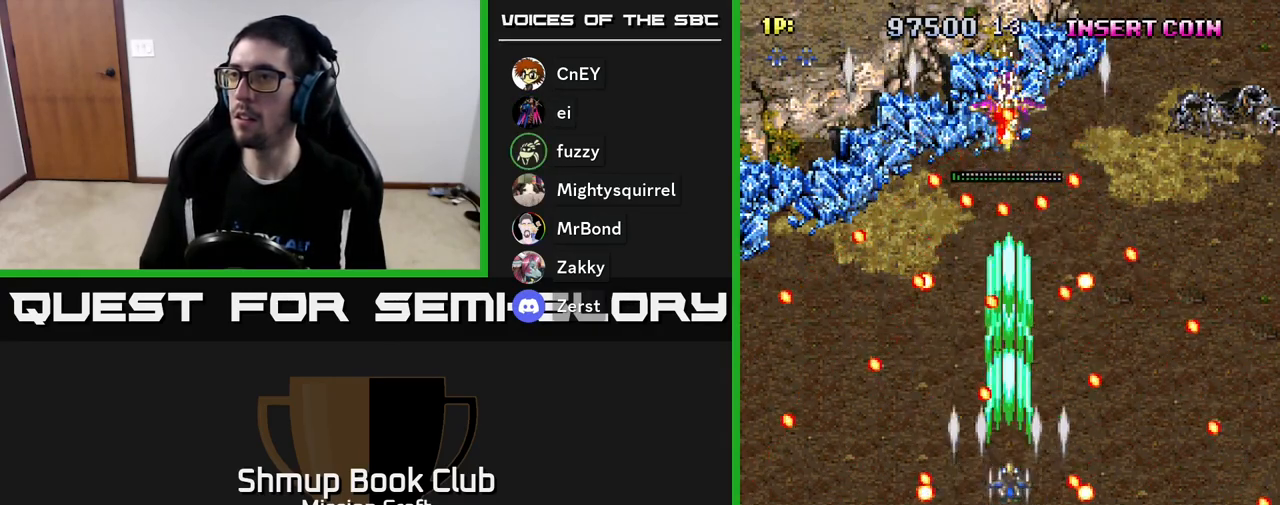
{"buttons": ["R2"], "left_stick": "center", "events": [[200, "DPAD_RIGHT", "down"], [267, "DPAD_RIGHT", "up"]]}
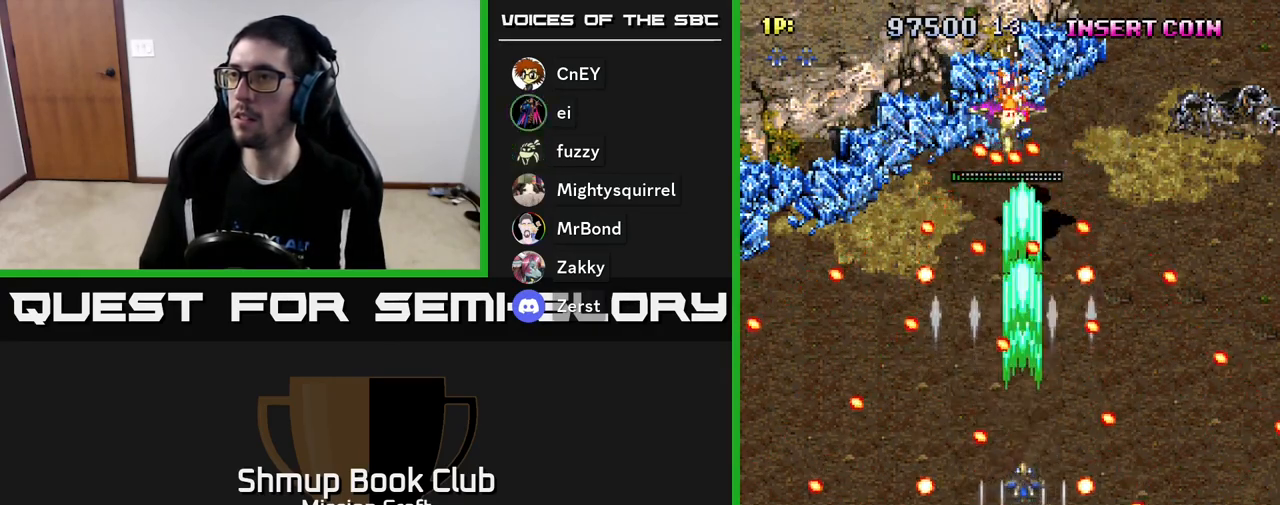
{"buttons": ["R2"], "left_stick": "center", "events": [[217, "DPAD_RIGHT", "down"], [267, "DPAD_RIGHT", "up"]]}
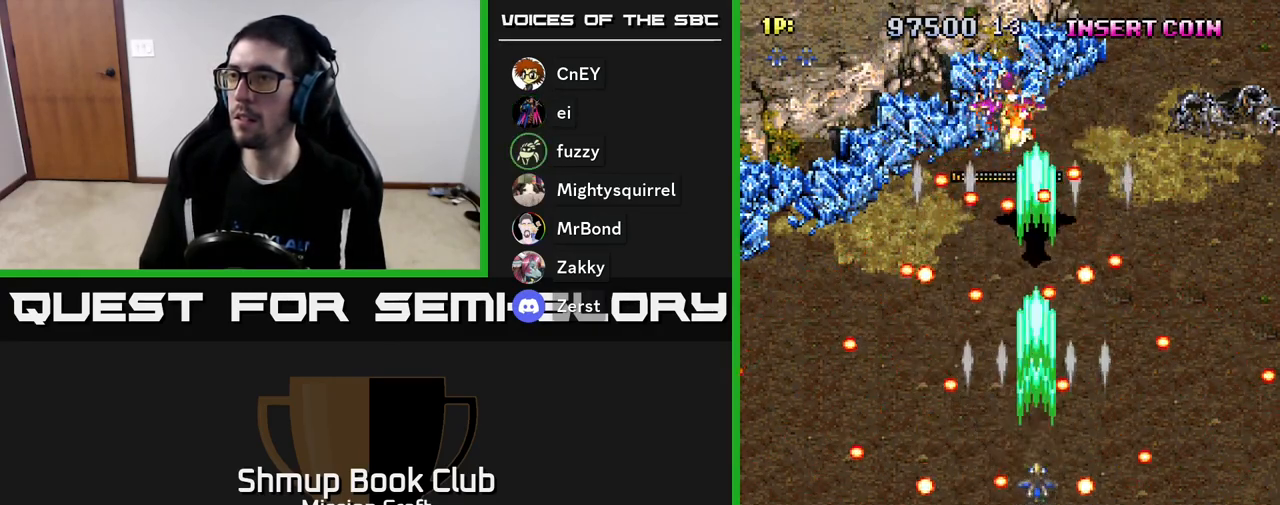
{"buttons": ["R2"], "left_stick": "center", "events": [[283, "DPAD_LEFT", "down"], [383, "DPAD_LEFT", "up"]]}